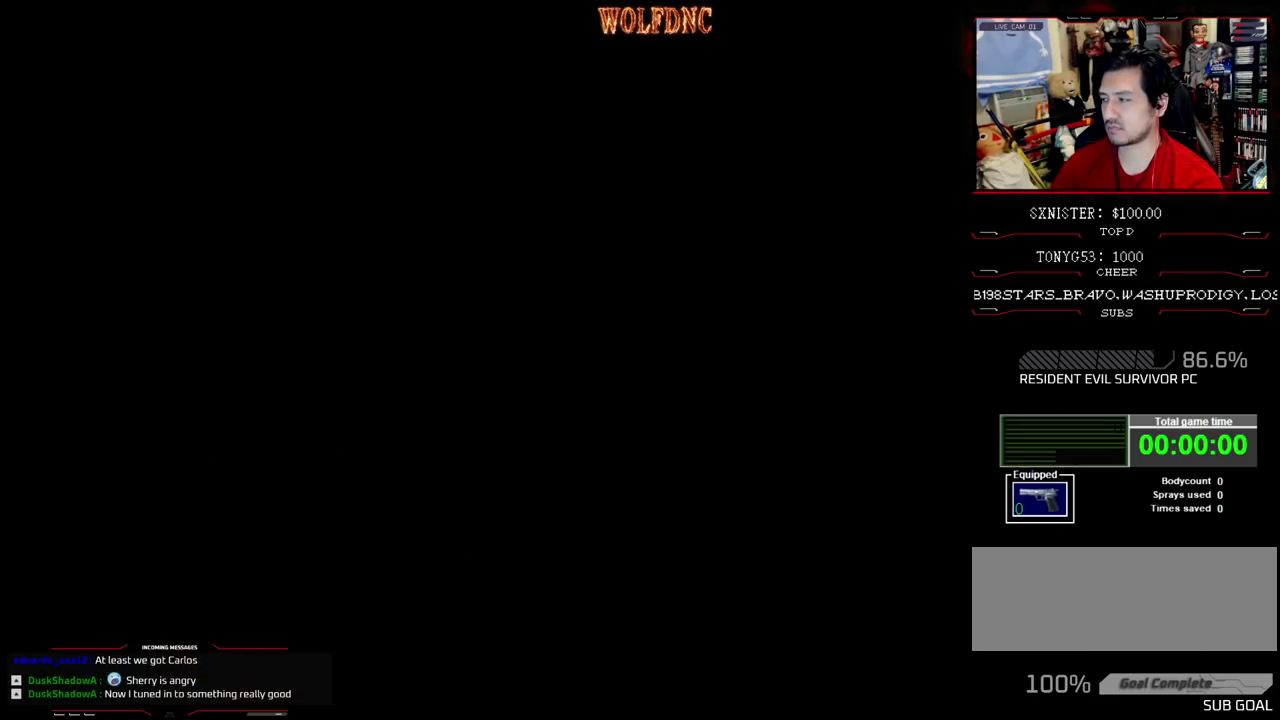
Gameplay with a controller (PlayStation layout); each line is a JSON object with the inputs held at the frame after it. "events" lists button and stick changes between this image and that frame as [ms after this image, input, new state], when the widget could be followed in between. Not read: L3 R3.
{"buttons": [], "events": [[33, "SELECT", "up"]]}
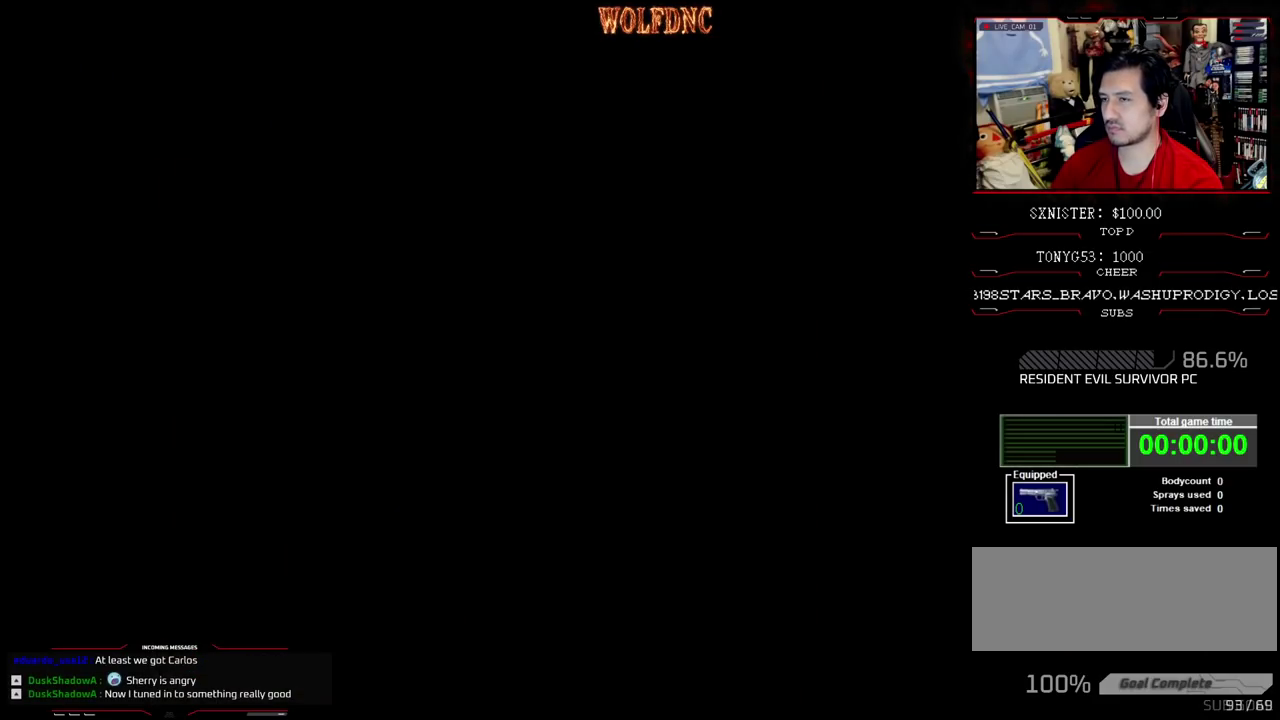
{"buttons": [], "events": []}
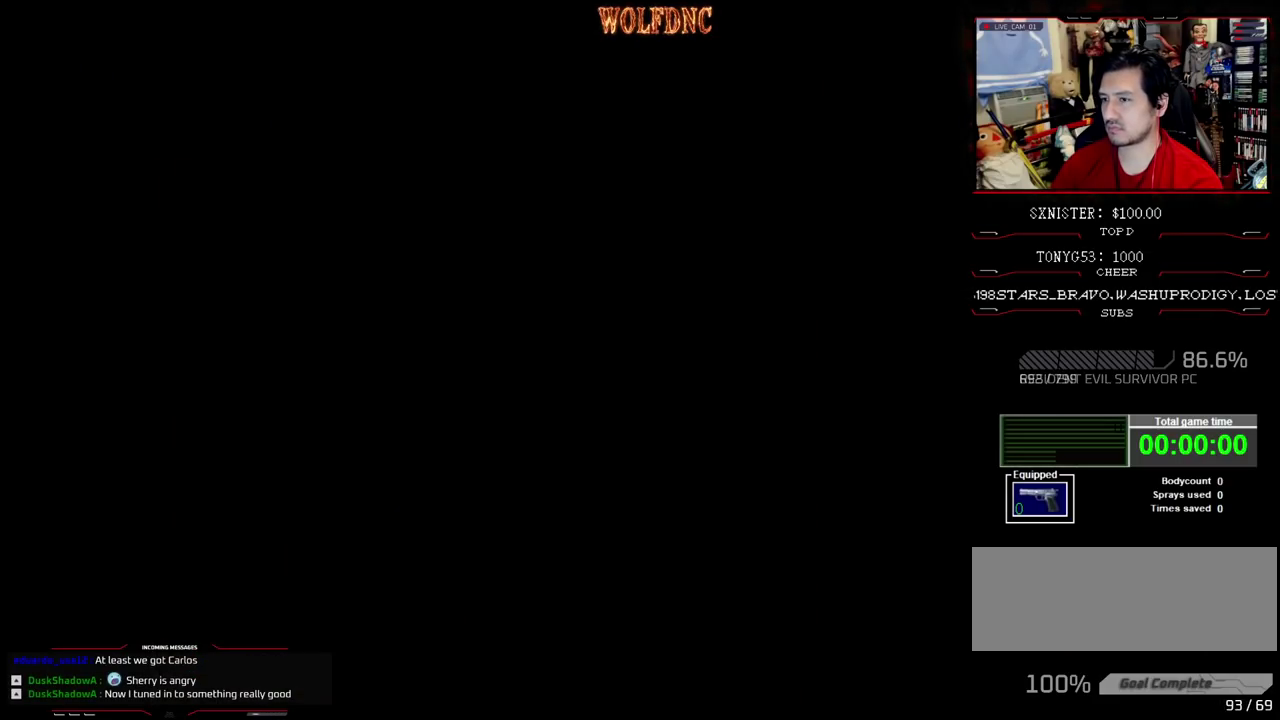
{"buttons": [], "events": []}
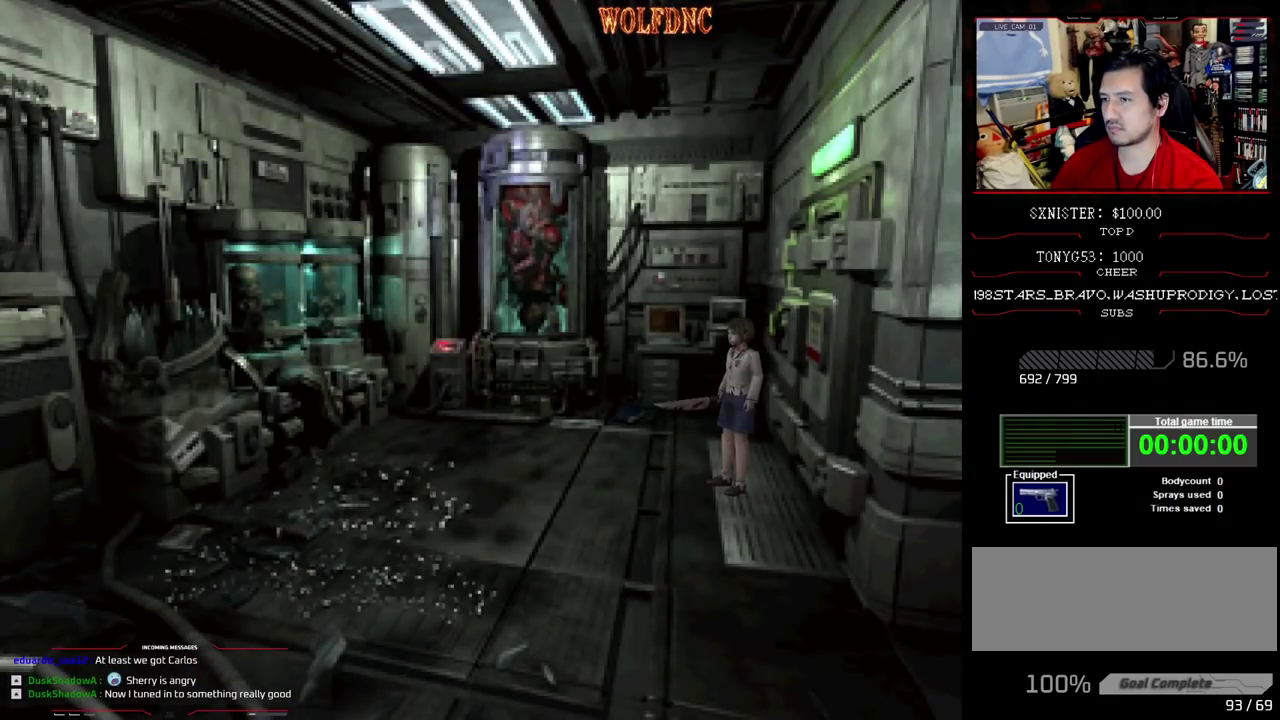
{"buttons": ["DPAD_RIGHT"], "events": [[367, "DPAD_RIGHT", "down"]]}
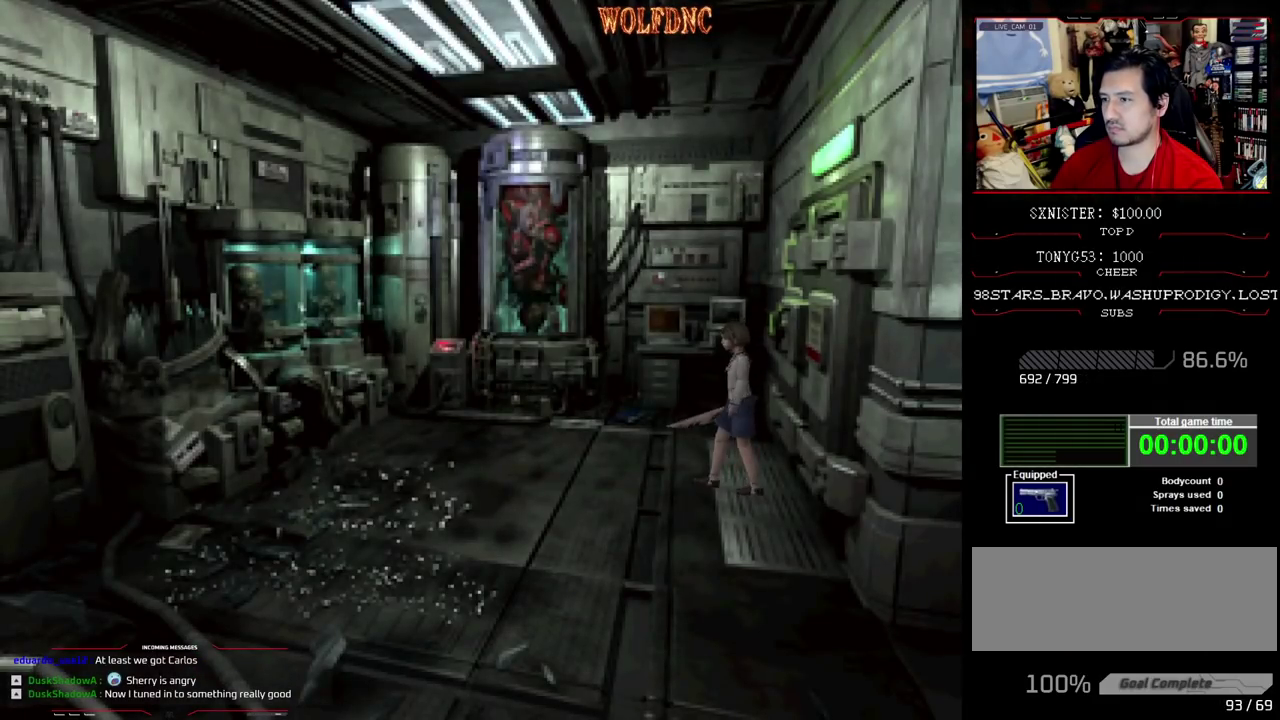
{"buttons": ["DPAD_UP", "DPAD_RIGHT"], "events": [[250, "DPAD_UP", "down"]]}
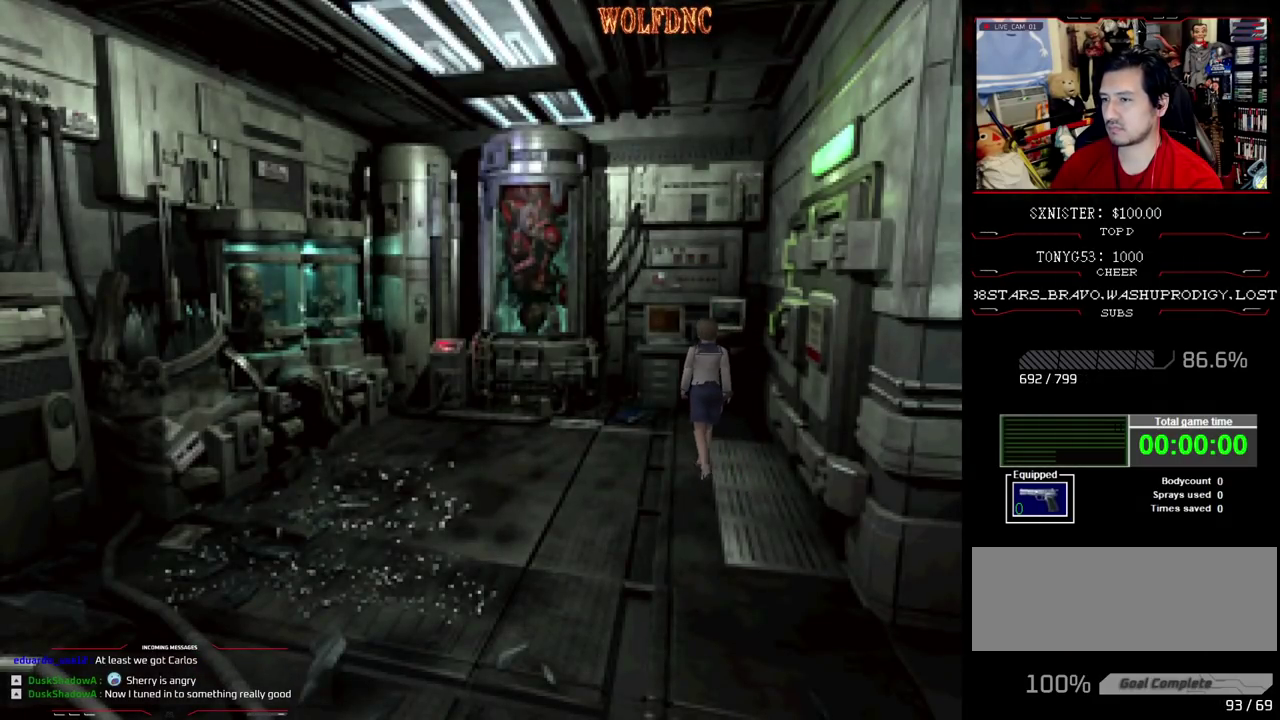
{"buttons": ["SQUARE", "DPAD_UP"], "events": [[167, "DPAD_RIGHT", "up"], [300, "SQUARE", "down"]]}
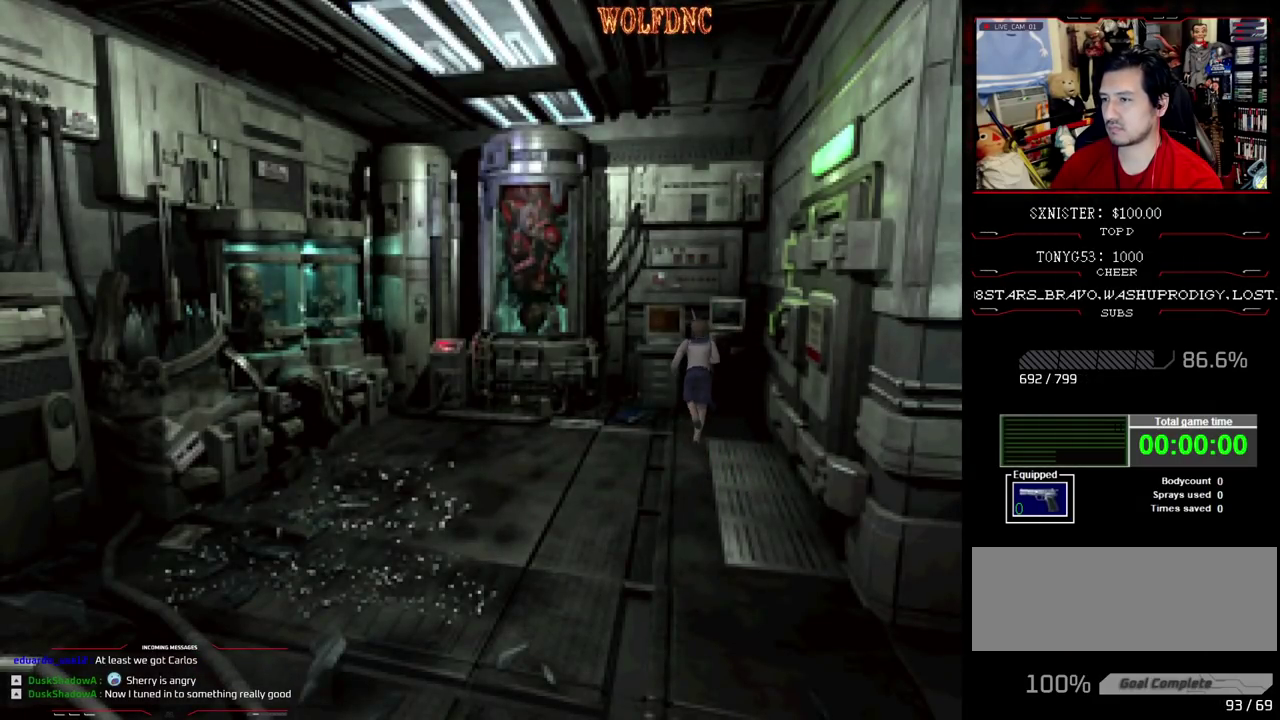
{"buttons": ["SQUARE", "DPAD_UP", "DPAD_LEFT"], "events": [[83, "DPAD_LEFT", "down"], [133, "CROSS", "down"], [417, "CROSS", "up"]]}
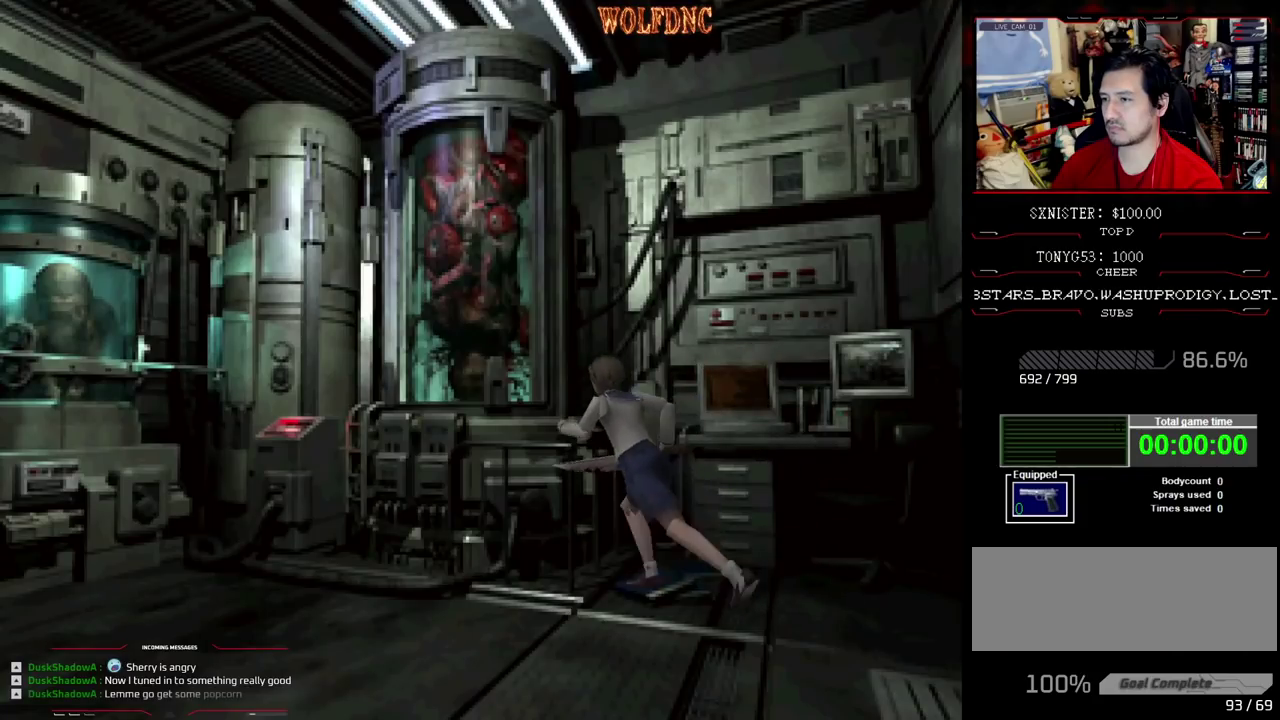
{"buttons": ["CROSS", "SQUARE", "DPAD_UP", "DPAD_RIGHT"], "events": [[17, "CROSS", "down"], [150, "CROSS", "up"], [200, "CROSS", "down"], [333, "CROSS", "up"], [333, "DPAD_LEFT", "up"], [383, "CROSS", "down"], [383, "DPAD_RIGHT", "down"]]}
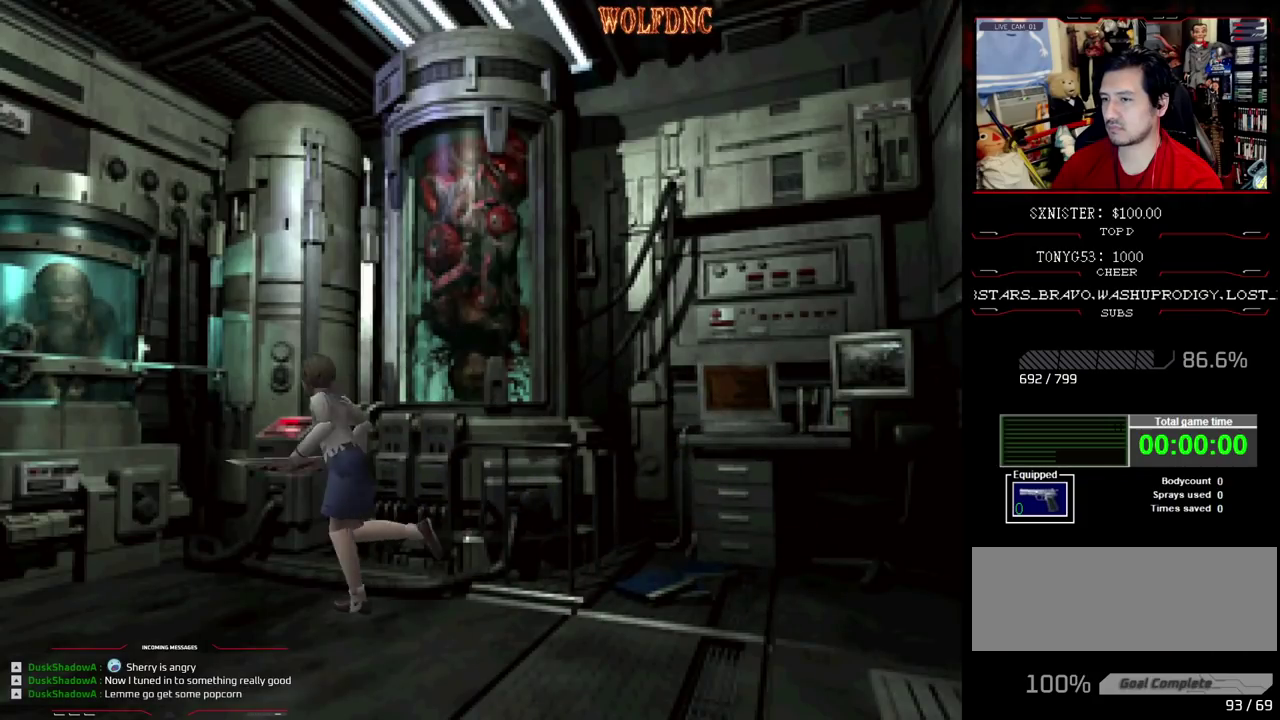
{"buttons": ["SQUARE", "DPAD_UP", "DPAD_LEFT"], "events": [[67, "DPAD_RIGHT", "up"], [117, "DPAD_LEFT", "down"], [167, "CROSS", "up"], [300, "CROSS", "down"], [400, "CROSS", "up"]]}
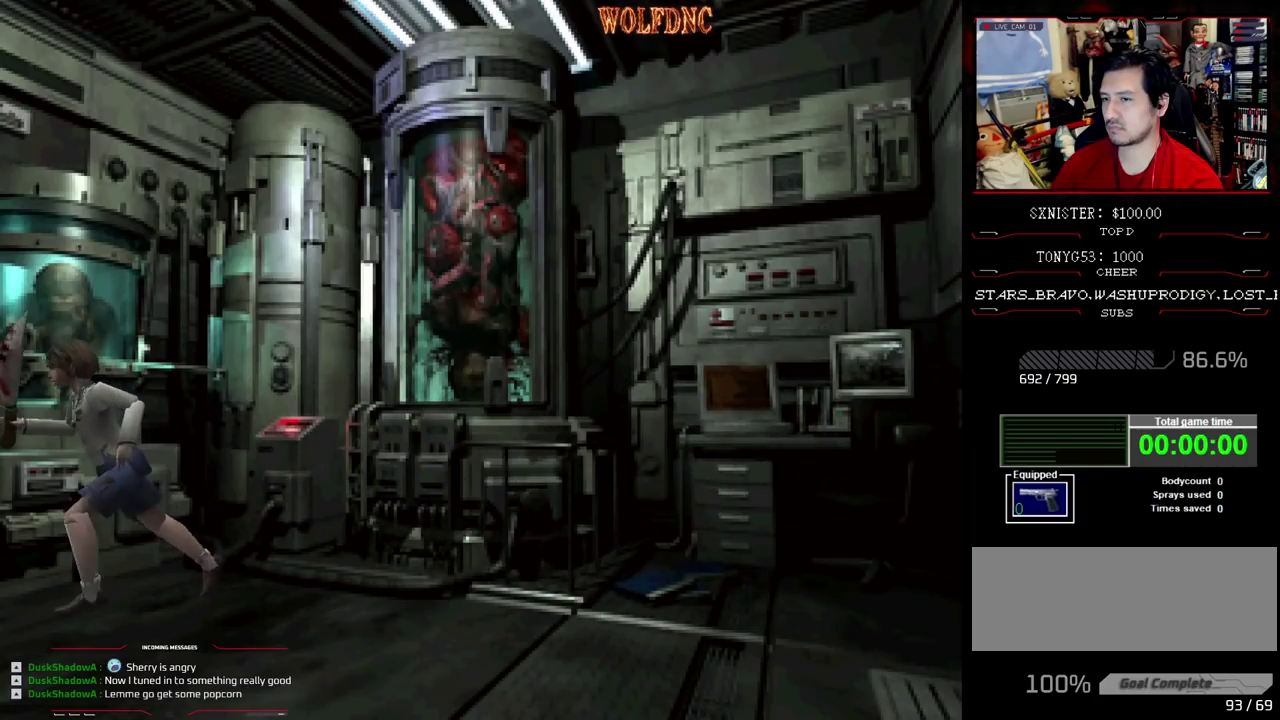
{"buttons": ["DPAD_UP", "DPAD_LEFT"], "events": [[317, "SQUARE", "up"]]}
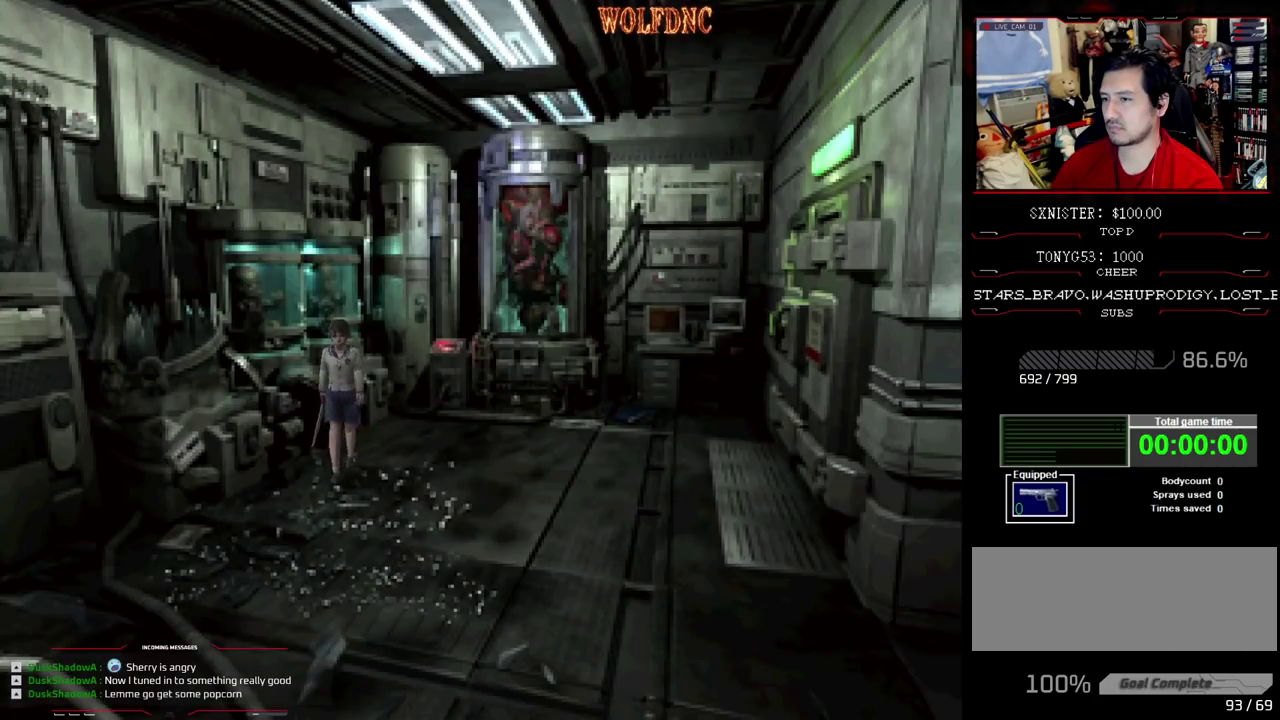
{"buttons": ["SQUARE", "DPAD_UP", "DPAD_RIGHT"], "events": [[200, "DPAD_LEFT", "up"], [250, "DPAD_RIGHT", "down"], [433, "SQUARE", "down"]]}
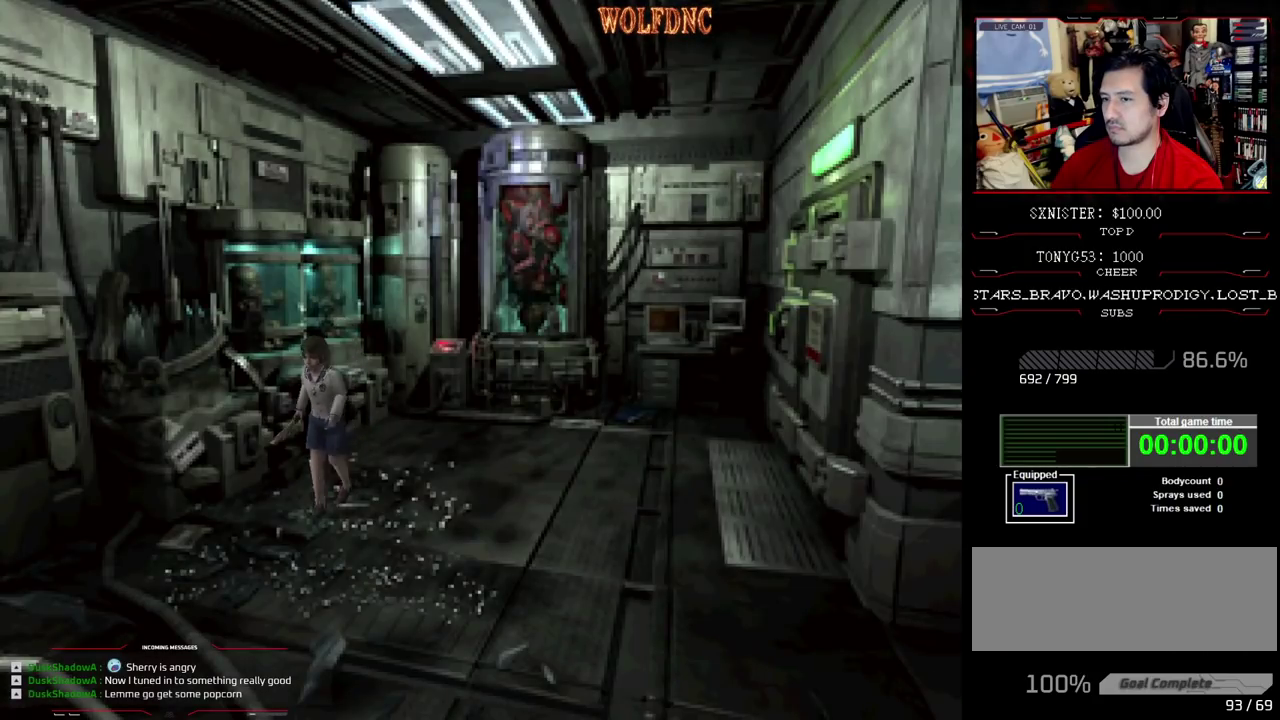
{"buttons": ["DPAD_UP", "DPAD_LEFT"], "events": [[67, "DPAD_RIGHT", "up"], [67, "SQUARE", "up"], [167, "SQUARE", "down"], [267, "SQUARE", "up"], [400, "DPAD_LEFT", "down"]]}
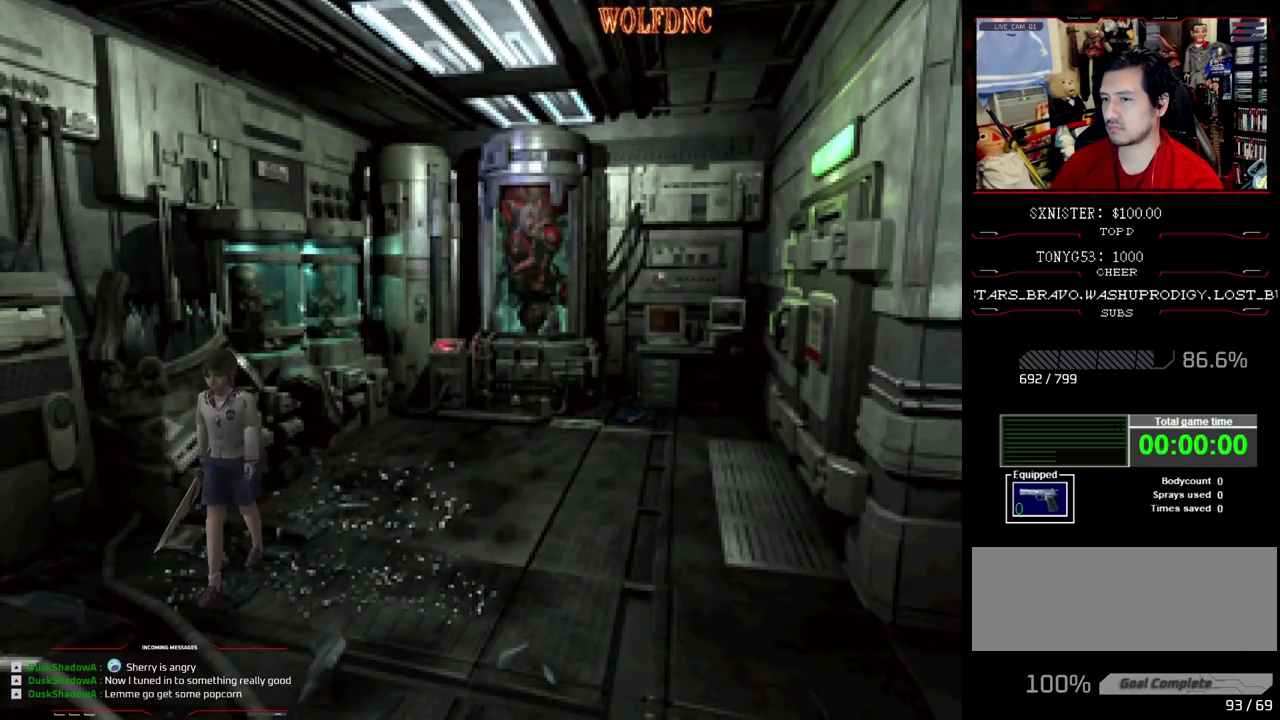
{"buttons": ["DPAD_UP"], "events": [[467, "DPAD_LEFT", "up"]]}
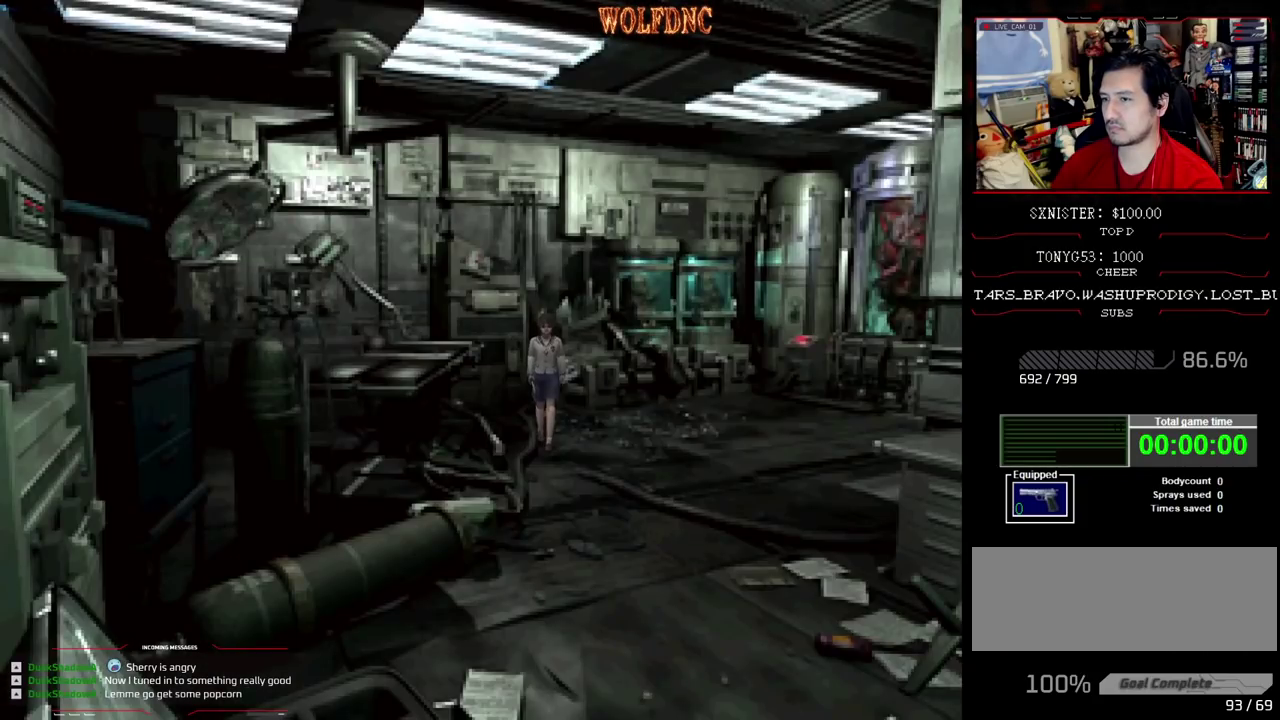
{"buttons": ["CROSS", "DPAD_UP", "DPAD_LEFT"], "events": [[283, "CROSS", "down"], [483, "DPAD_LEFT", "down"]]}
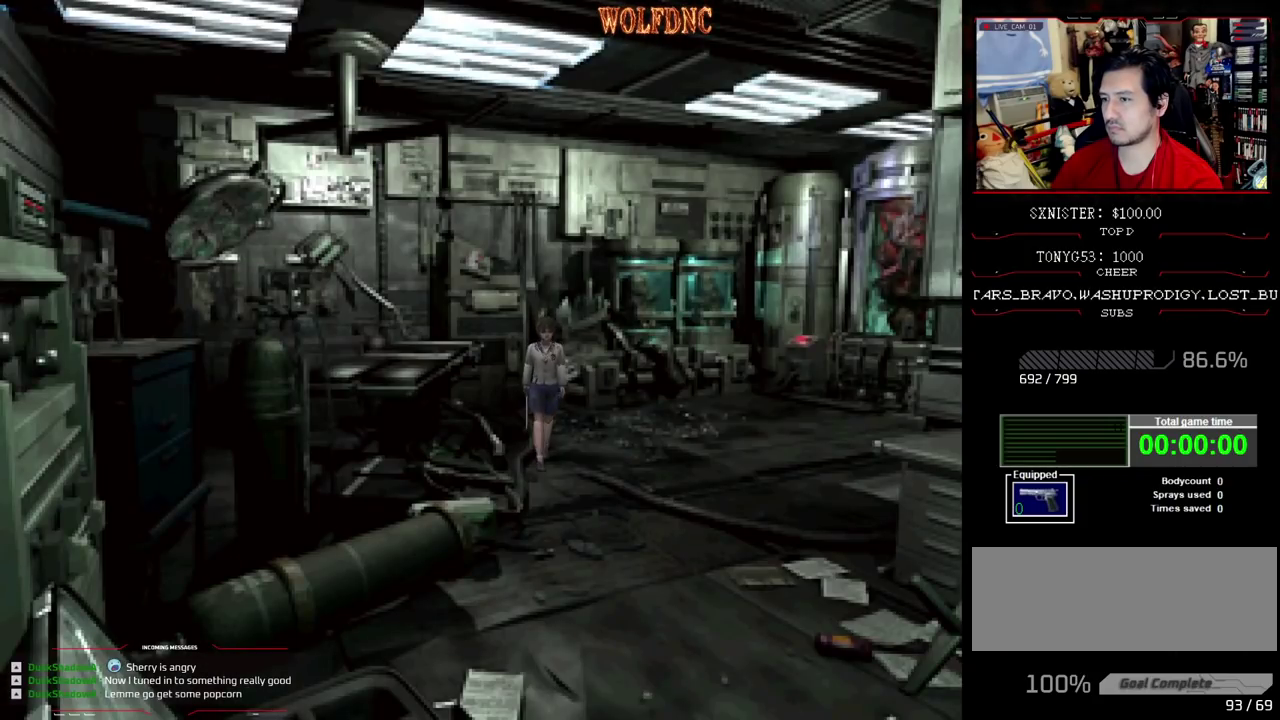
{"buttons": ["CROSS", "DPAD_UP"], "events": [[67, "CROSS", "up"], [167, "CROSS", "down"], [167, "DPAD_LEFT", "up"], [350, "DPAD_RIGHT", "down"], [450, "CROSS", "up"], [500, "CROSS", "down"], [500, "DPAD_RIGHT", "up"]]}
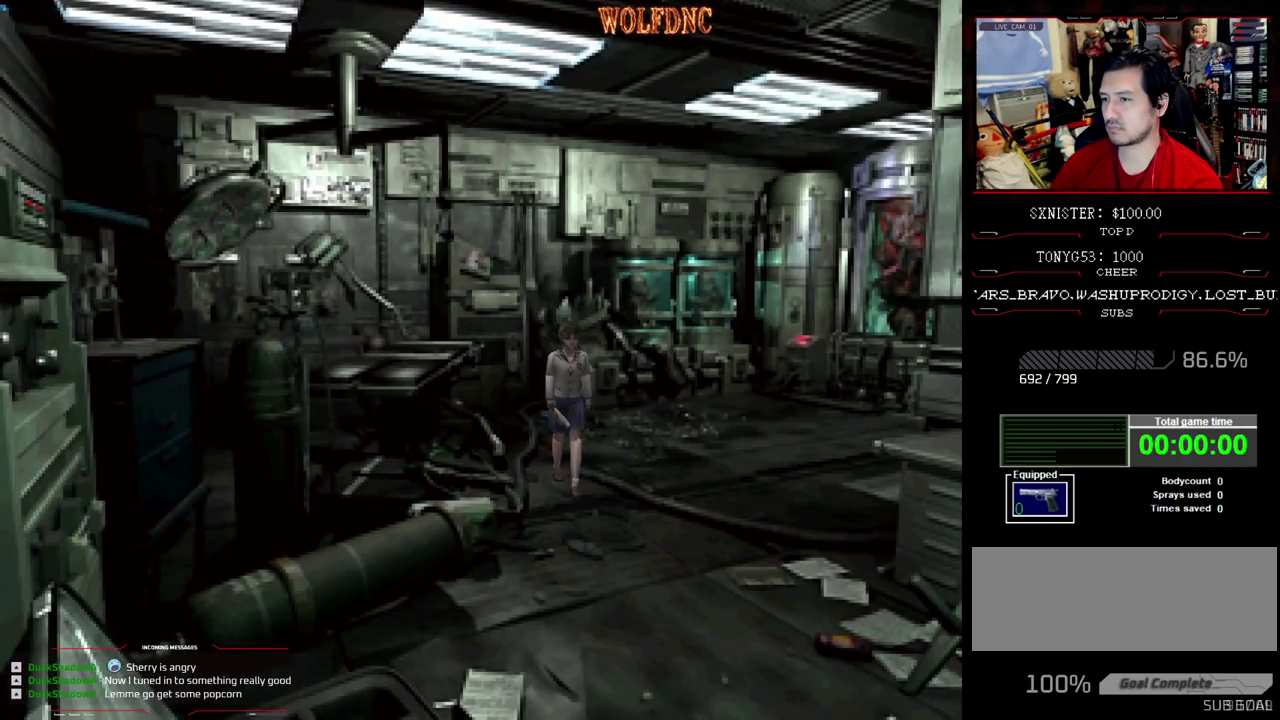
{"buttons": ["CROSS", "DPAD_UP"], "events": [[50, "DPAD_RIGHT", "down"], [83, "CROSS", "up"], [133, "CROSS", "down"], [233, "CROSS", "up"], [283, "CROSS", "down"], [317, "DPAD_RIGHT", "up"]]}
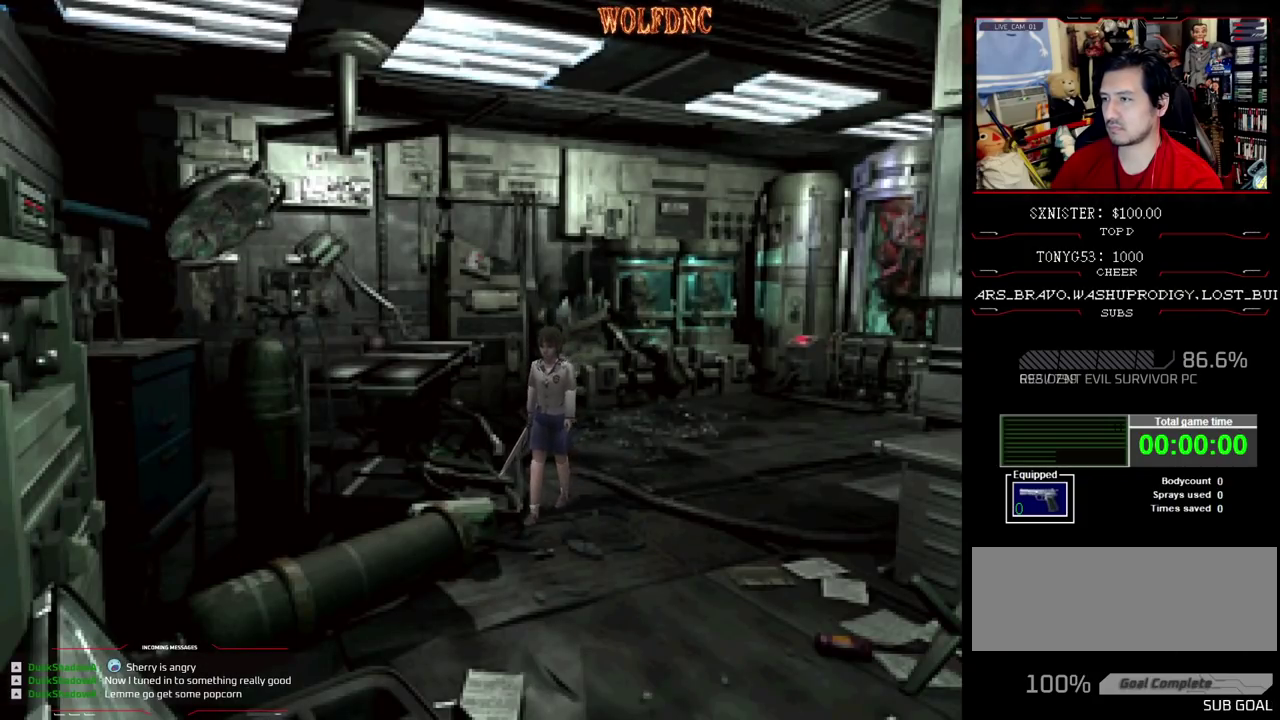
{"buttons": ["CROSS", "DPAD_UP"], "events": [[17, "DPAD_LEFT", "down"], [200, "CROSS", "up"], [250, "CROSS", "down"], [250, "DPAD_LEFT", "up"], [383, "CROSS", "up"], [433, "CROSS", "down"]]}
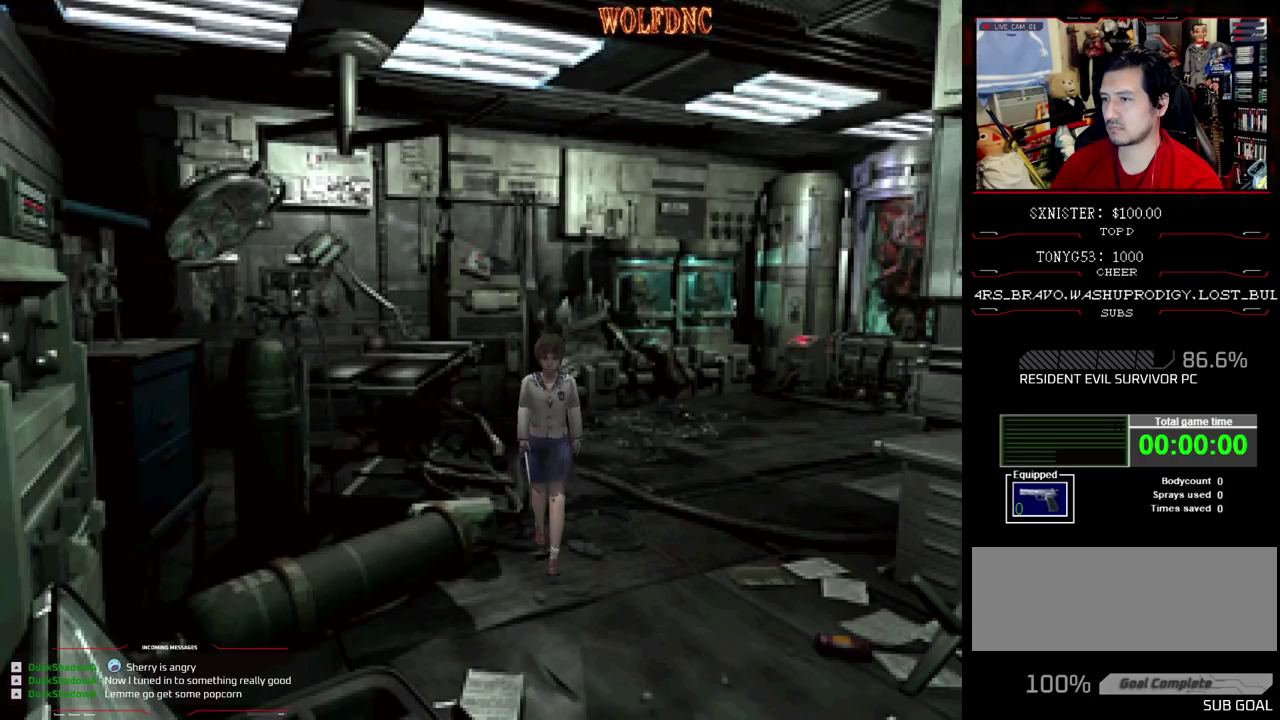
{"buttons": ["CROSS", "DPAD_UP"], "events": [[33, "DPAD_RIGHT", "down"], [167, "DPAD_RIGHT", "up"], [450, "CROSS", "up"], [500, "CROSS", "down"]]}
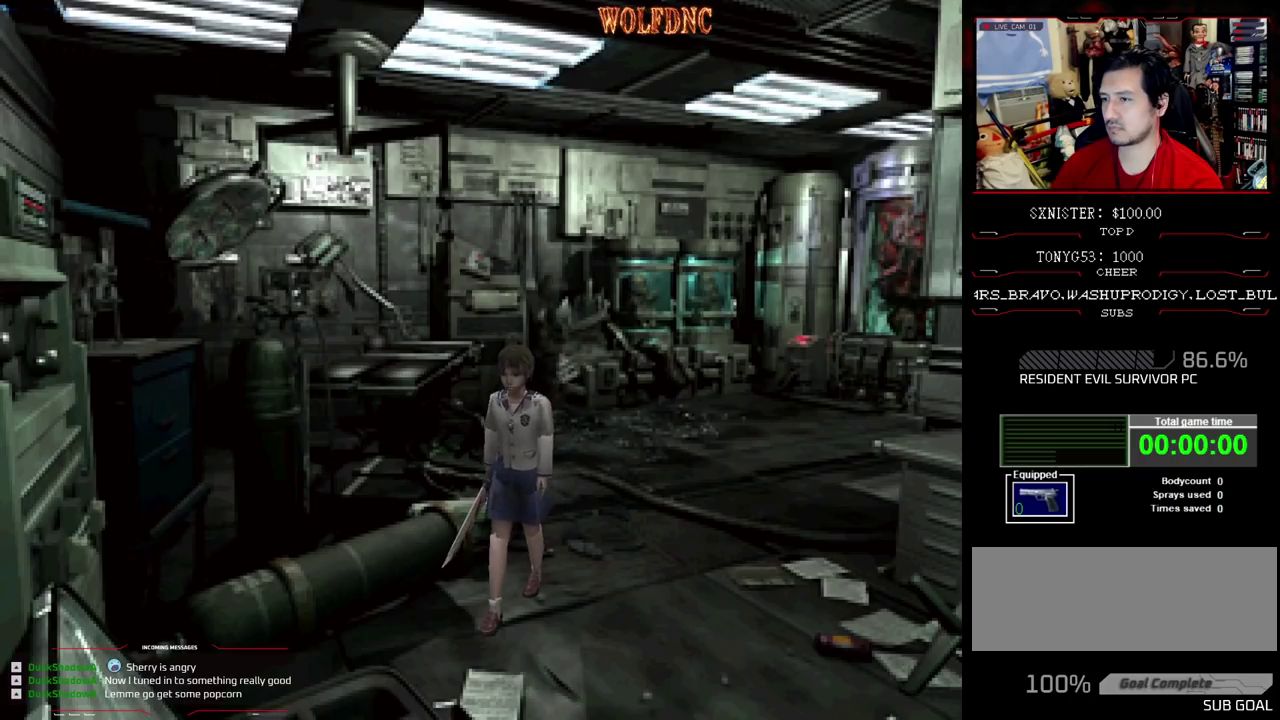
{"buttons": ["CROSS", "DPAD_UP"], "events": [[233, "DPAD_RIGHT", "down"], [367, "DPAD_RIGHT", "up"]]}
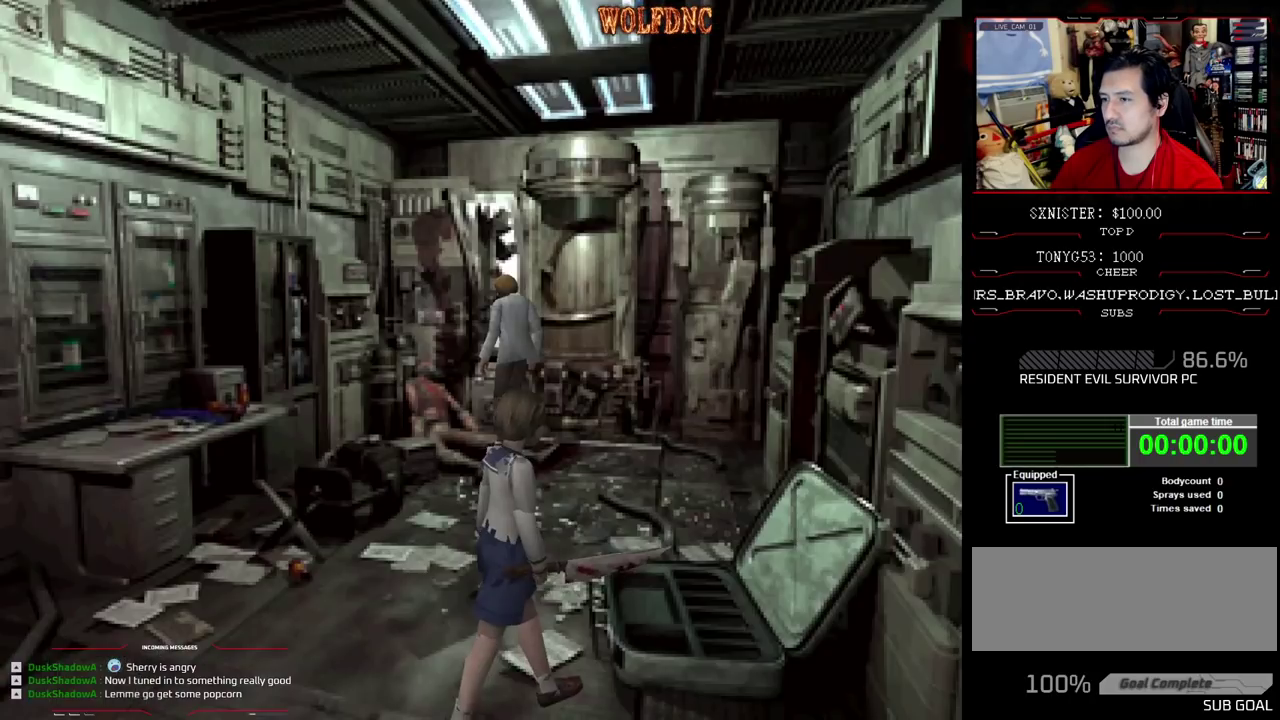
{"buttons": ["DPAD_UP"], "events": [[150, "CROSS", "up"], [200, "DPAD_LEFT", "down"], [250, "CROSS", "down"], [333, "DPAD_LEFT", "up"], [383, "CROSS", "up"]]}
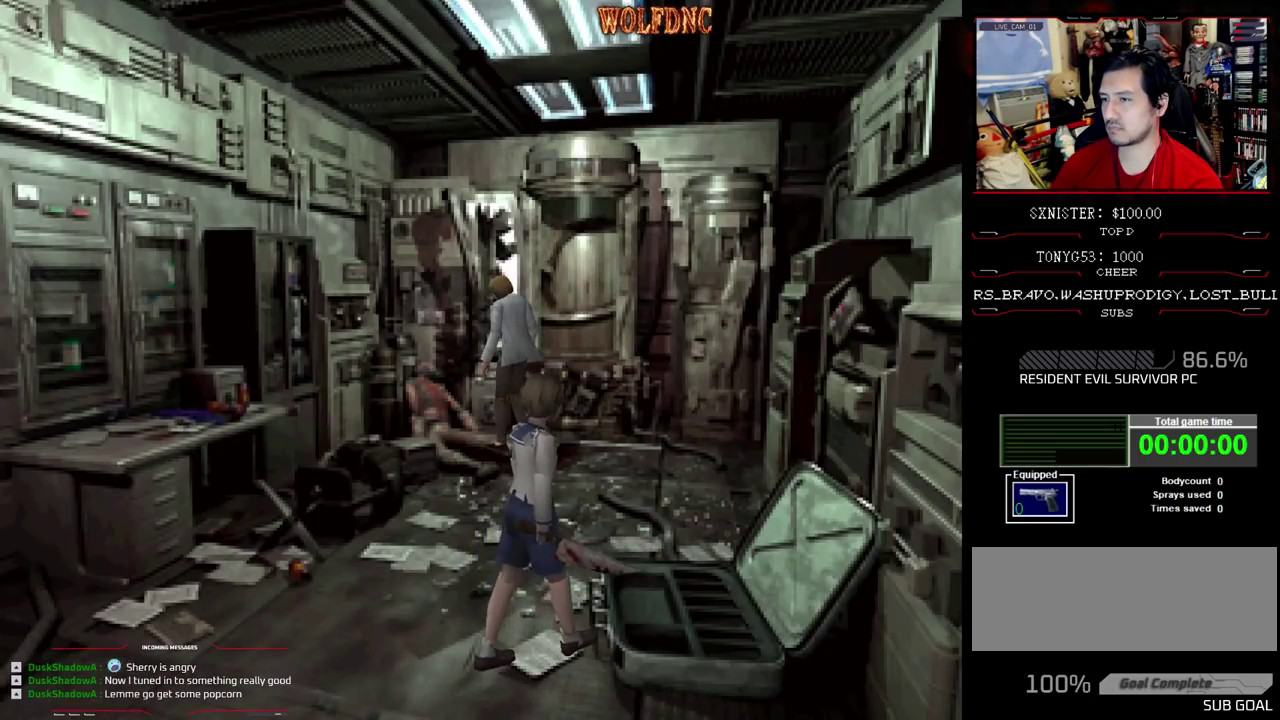
{"buttons": [], "events": [[67, "DPAD_UP", "up"], [300, "DPAD_LEFT", "down"], [450, "DPAD_LEFT", "up"]]}
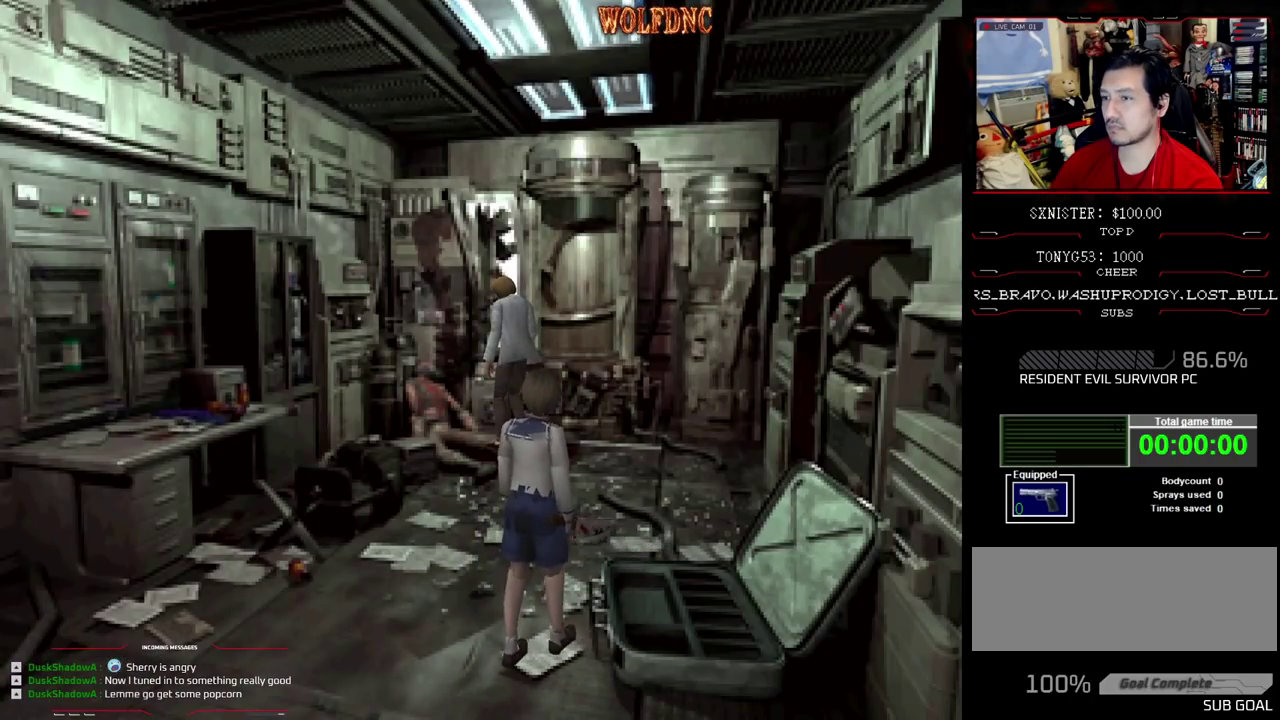
{"buttons": ["DPAD_UP", "DPAD_RIGHT"], "events": [[417, "DPAD_RIGHT", "down"], [467, "DPAD_UP", "down"]]}
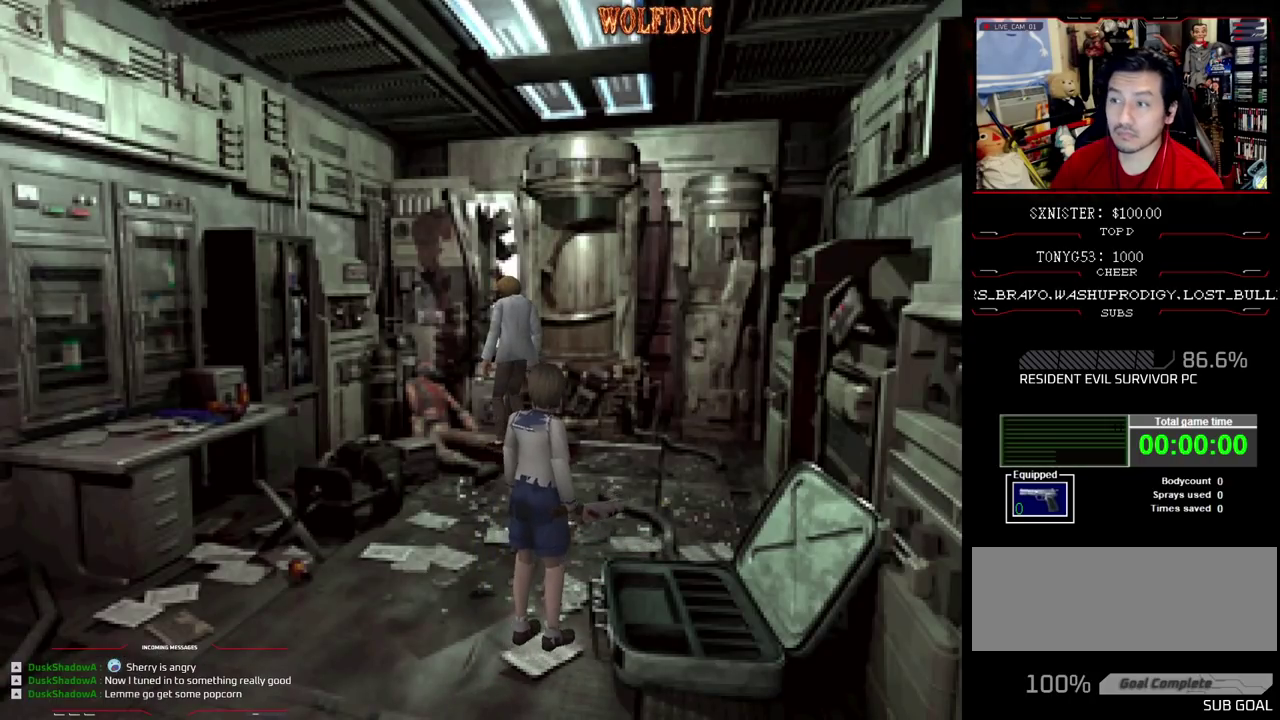
{"buttons": ["DPAD_LEFT"], "events": [[150, "DPAD_RIGHT", "up"], [150, "DPAD_UP", "up"], [383, "DPAD_LEFT", "down"]]}
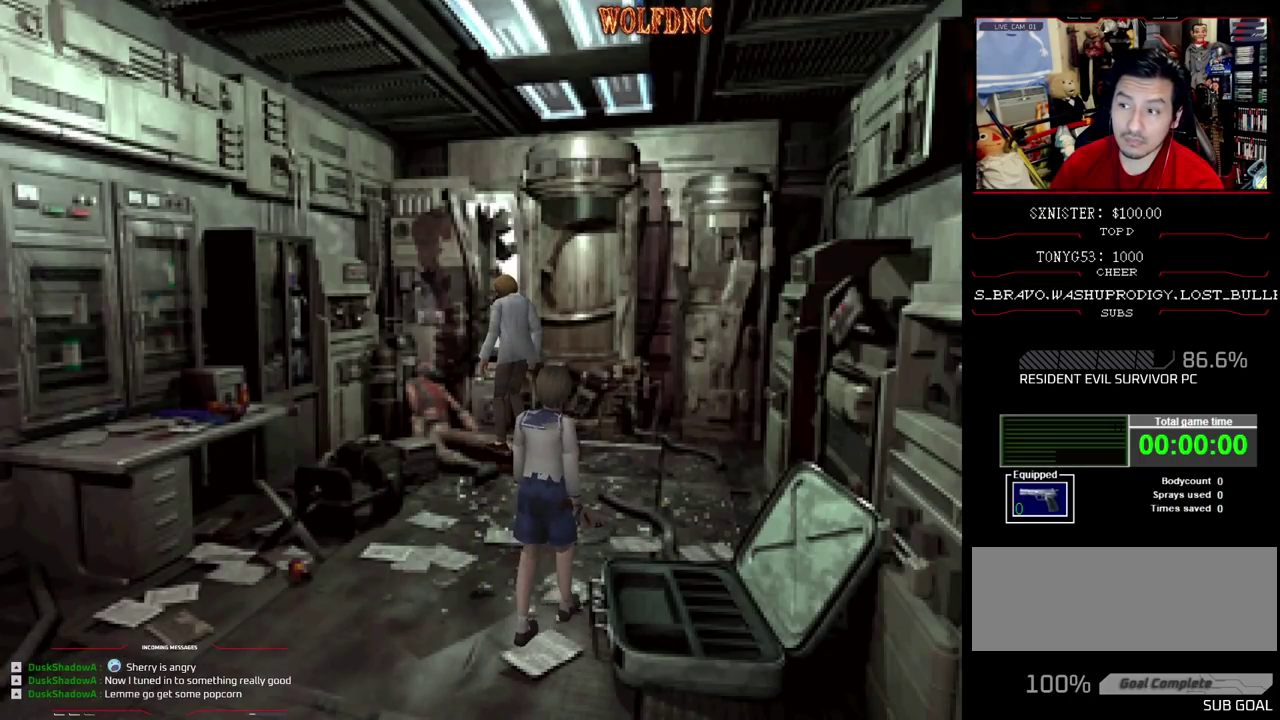
{"buttons": ["SQUARE", "DPAD_UP", "DPAD_LEFT"], "events": [[450, "DPAD_UP", "down"], [500, "SQUARE", "down"]]}
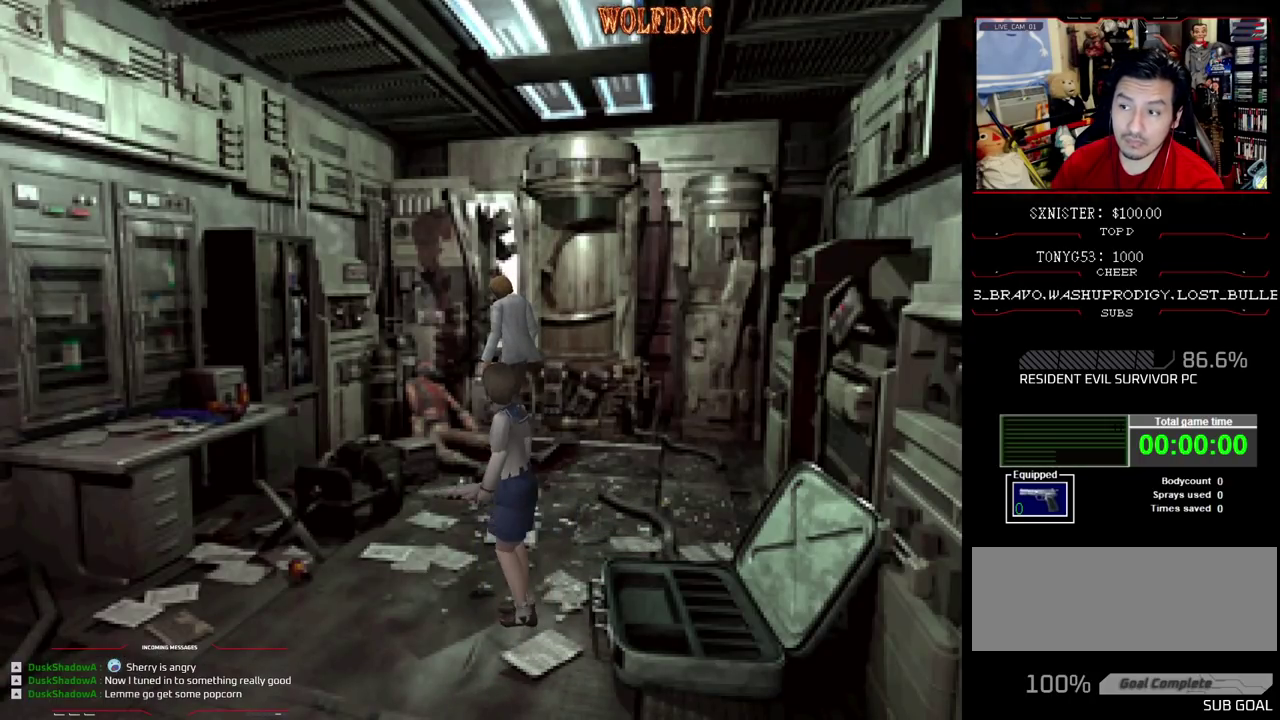
{"buttons": ["DPAD_RIGHT"], "events": [[133, "DPAD_LEFT", "up"], [217, "DPAD_RIGHT", "down"], [267, "SQUARE", "up"], [367, "DPAD_UP", "up"]]}
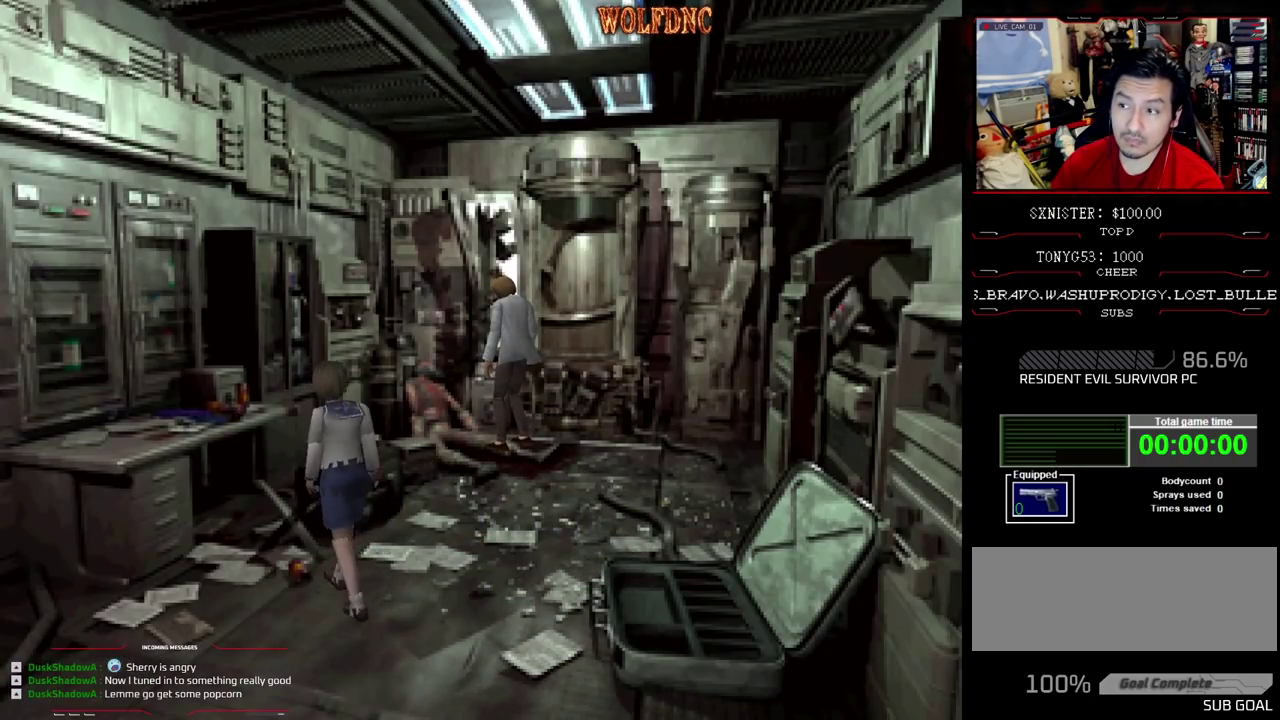
{"buttons": [], "events": [[300, "DPAD_RIGHT", "up"]]}